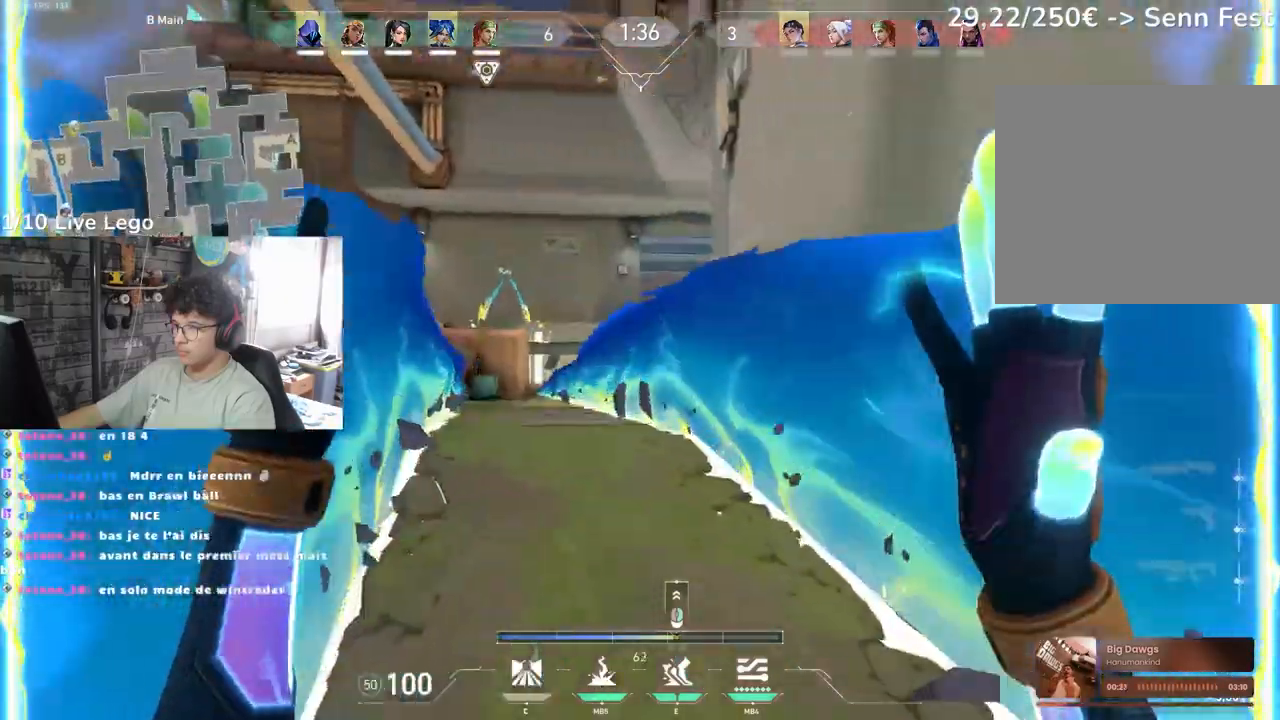
Gameplay with keyboard and mouse; each line is a JSON object with the keys and mouse buttons held at the frame after it. "events" lists presses ("down") and releases ("up") of "a", "ctrl", "d", "e", "q", "r", "s", "shift", "space", "tab", "z", "mouse_left", "mouse_wheel", "mouse_right", "mouse_mb4" and "mouse_mb5" between this image and that frame as [ms after this image, input, new state], when the widget could be followed in between. "mouse_left", "mouse_wheel", "mouse_right", "mouse_mb4", "mouse_mb5" = the "left", "wheel", "right", "mb4", "mb5" buttons of the "mouse" list. No other keys are recorded. "wheel" means that the mouse wheel is clicked or scrolled. Not read: f mouse_move.
{"keys": ["q", "z"], "mouse": []}
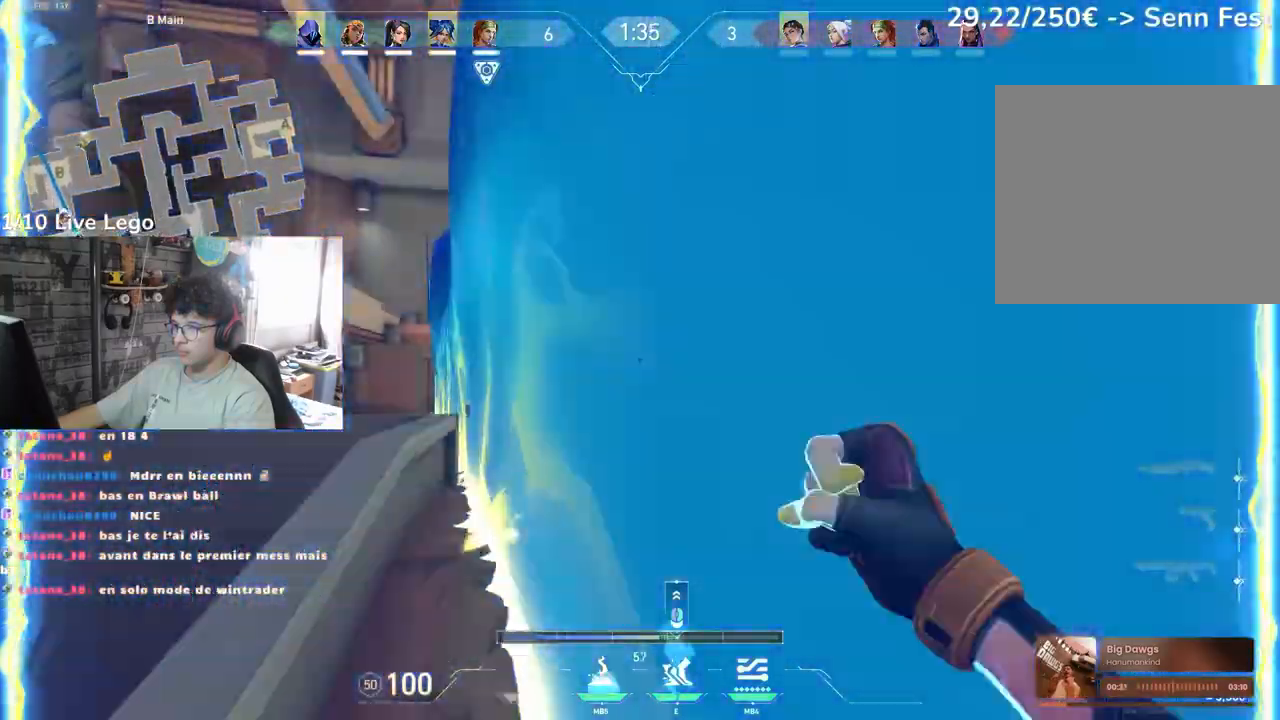
{"keys": ["q", "z"], "mouse": [], "events": [[50, "q", "up"], [317, "d", "down"], [467, "q", "down"], [483, "d", "up"]]}
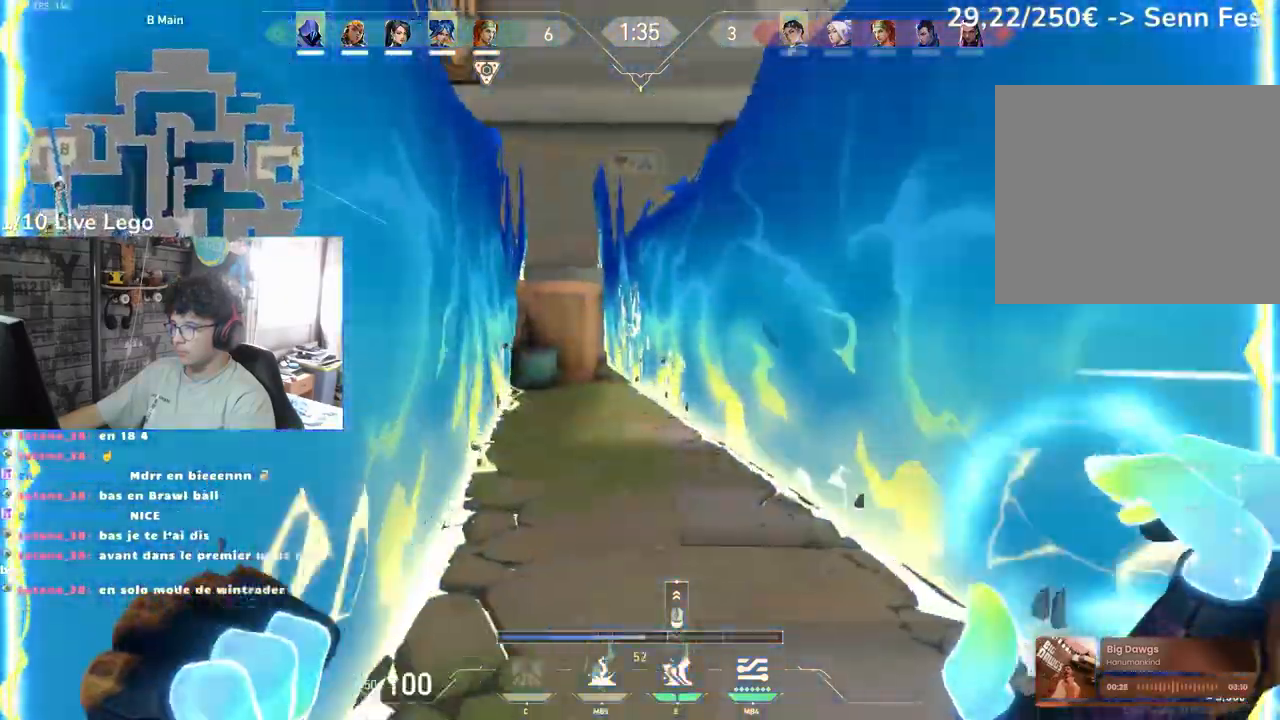
{"keys": ["z"], "mouse": [], "events": [[283, "q", "up"], [383, "d", "down"], [500, "d", "up"]]}
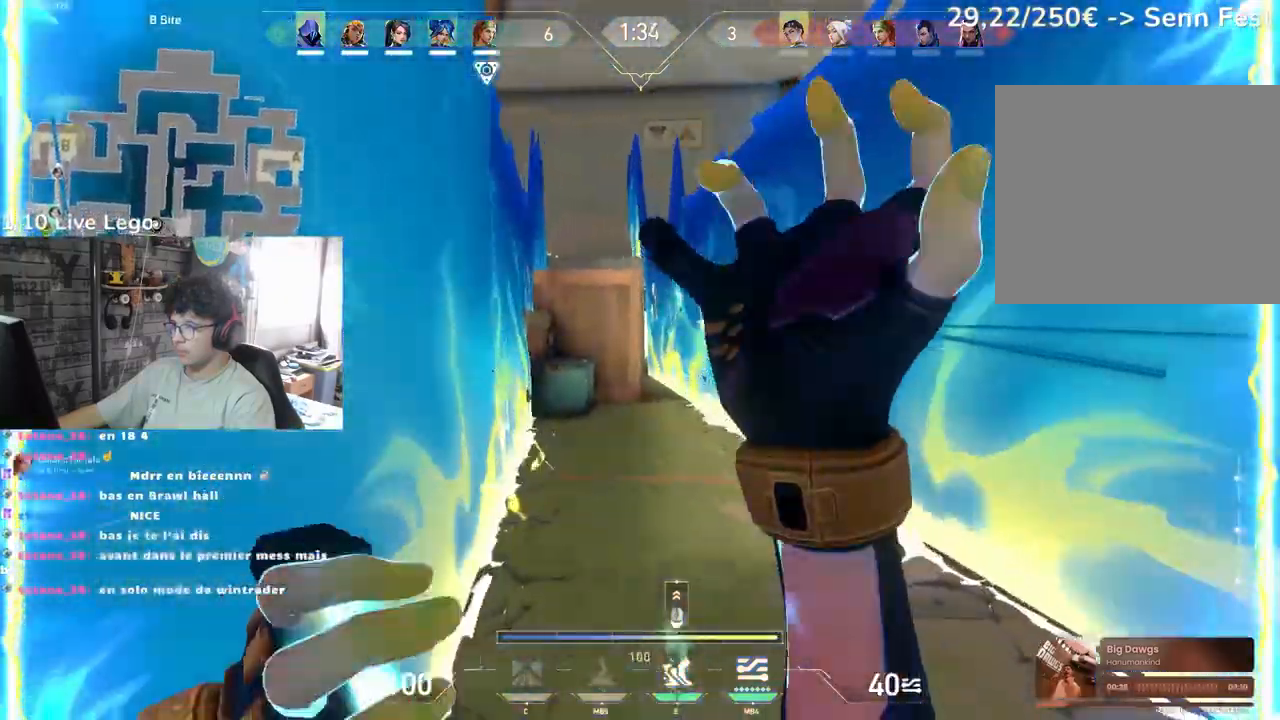
{"keys": ["z"], "mouse": []}
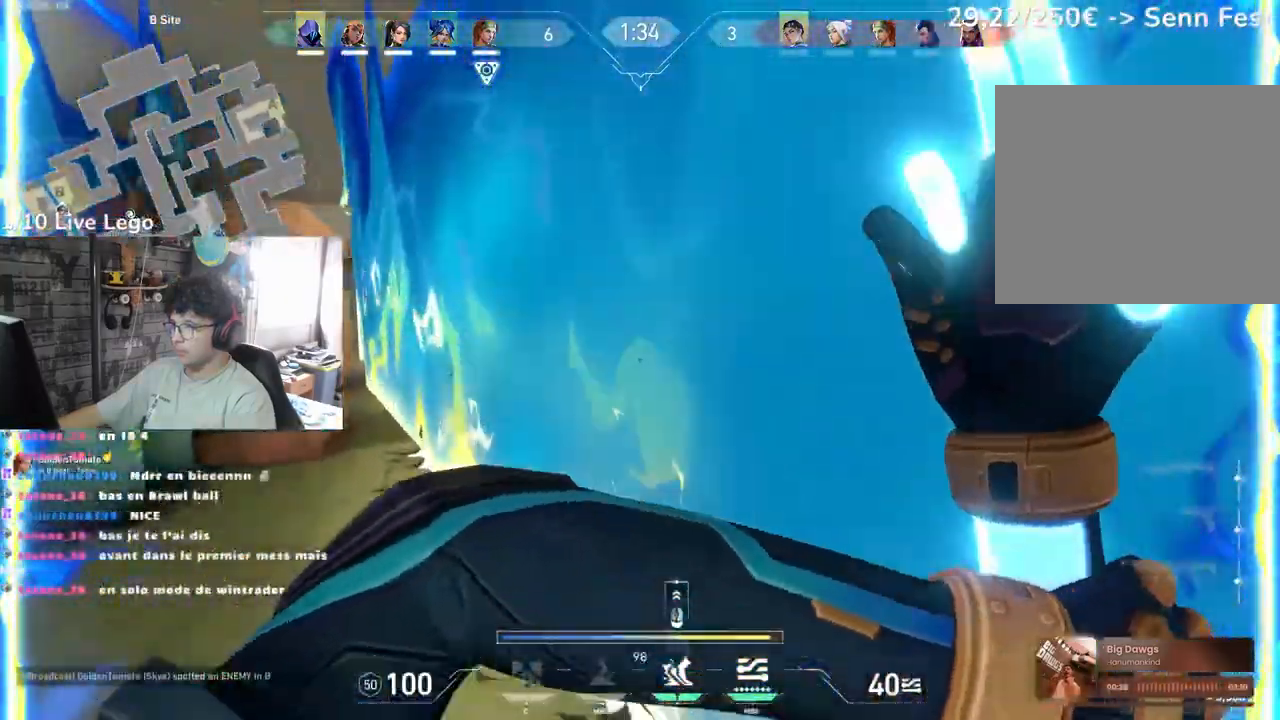
{"keys": ["q", "z"], "mouse": [], "events": [[217, "d", "down"], [333, "q", "down"], [367, "d", "up"]]}
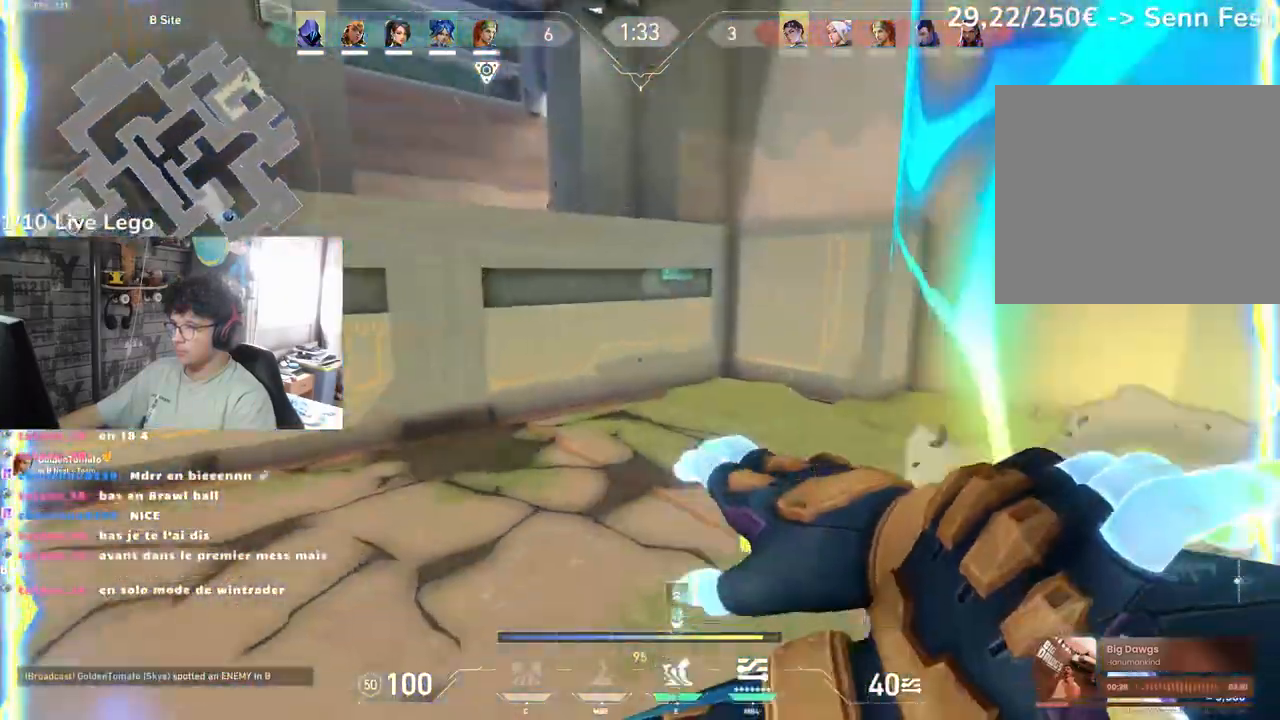
{"keys": ["q", "z"], "mouse": [], "events": [[300, "mouse_right", "down"], [400, "mouse_right", "up"]]}
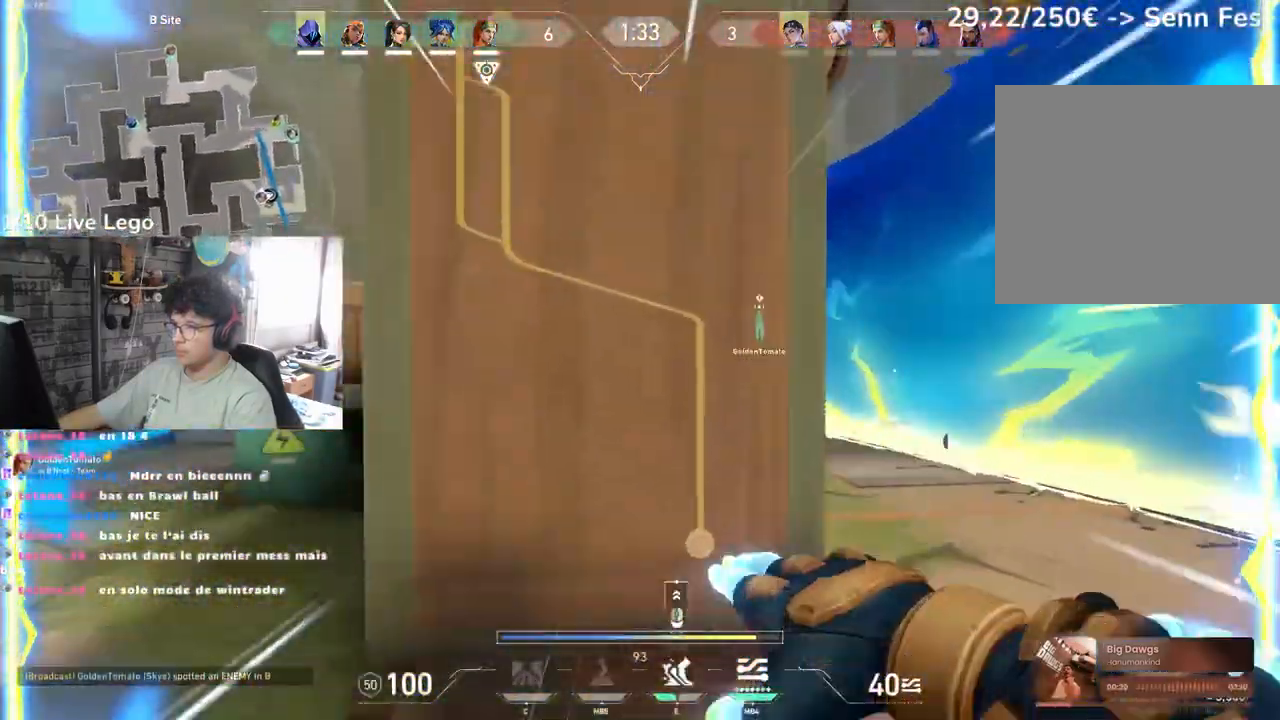
{"keys": ["z"], "mouse": [], "events": [[250, "mouse_right", "down"], [350, "mouse_right", "up"], [400, "q", "up"]]}
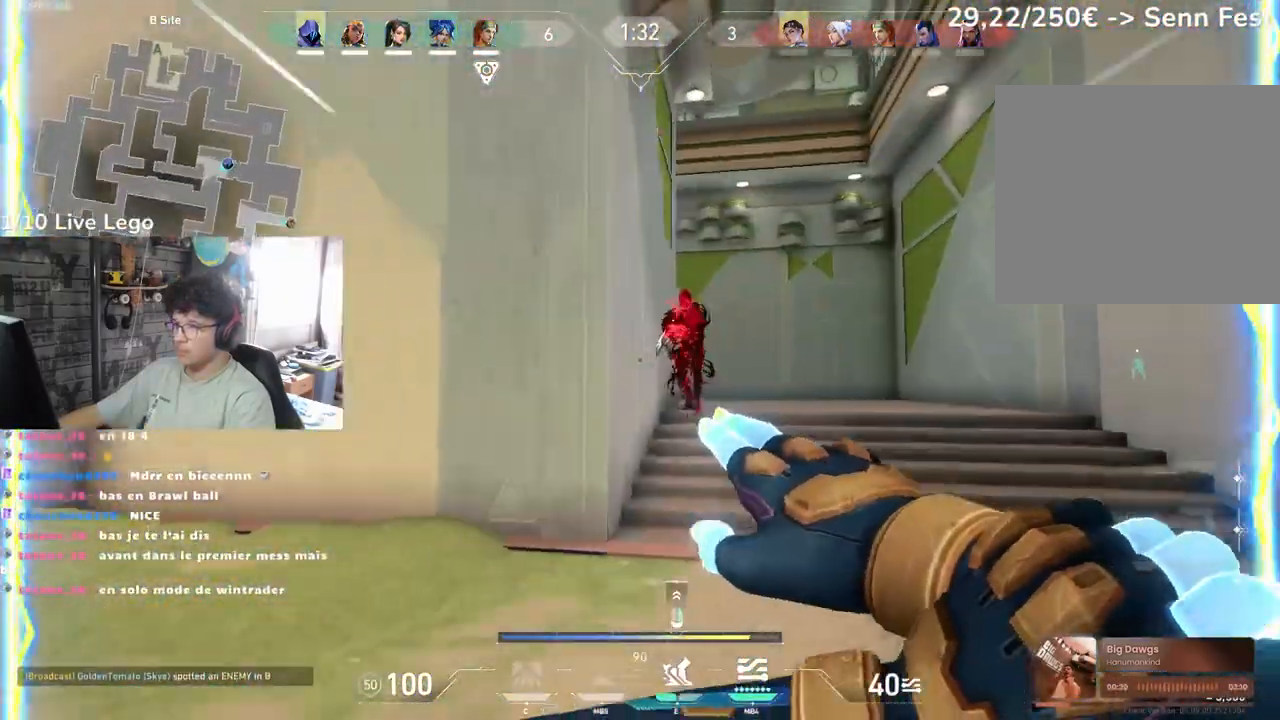
{"keys": ["d"], "mouse": []}
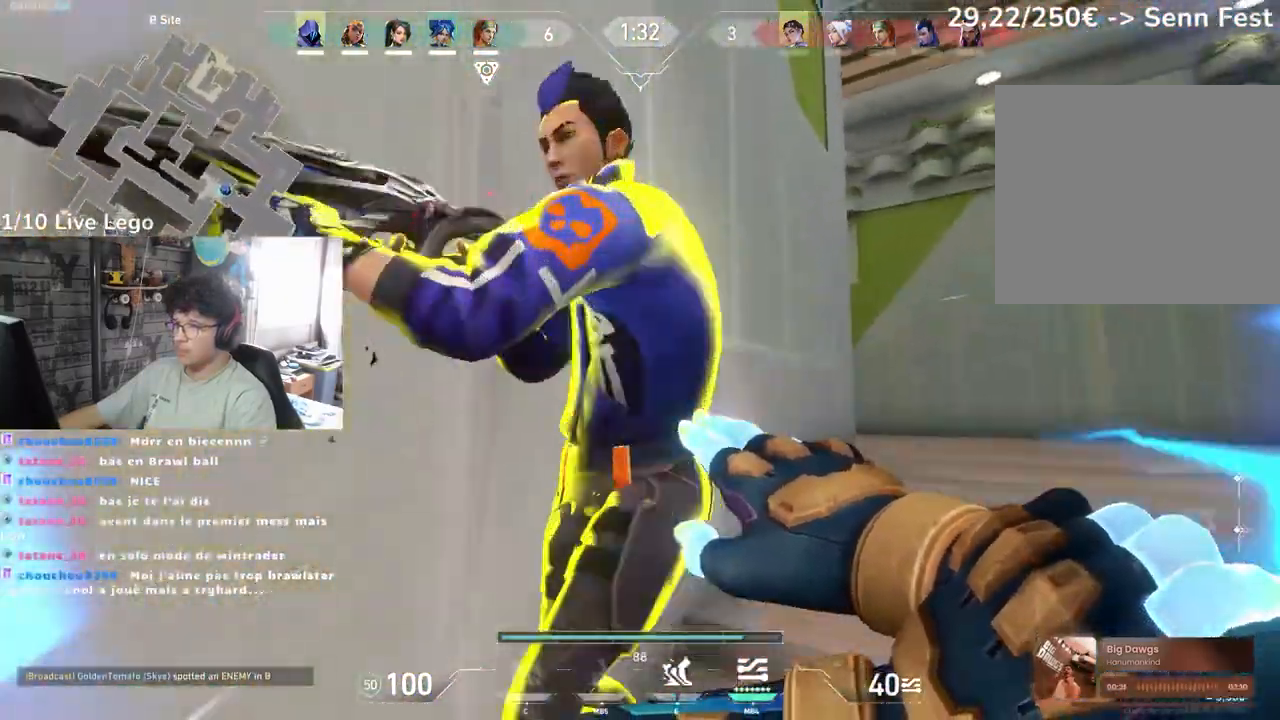
{"keys": ["d", "s"], "mouse": ["left"], "events": [[133, "mouse_left", "down"], [250, "s", "down"]]}
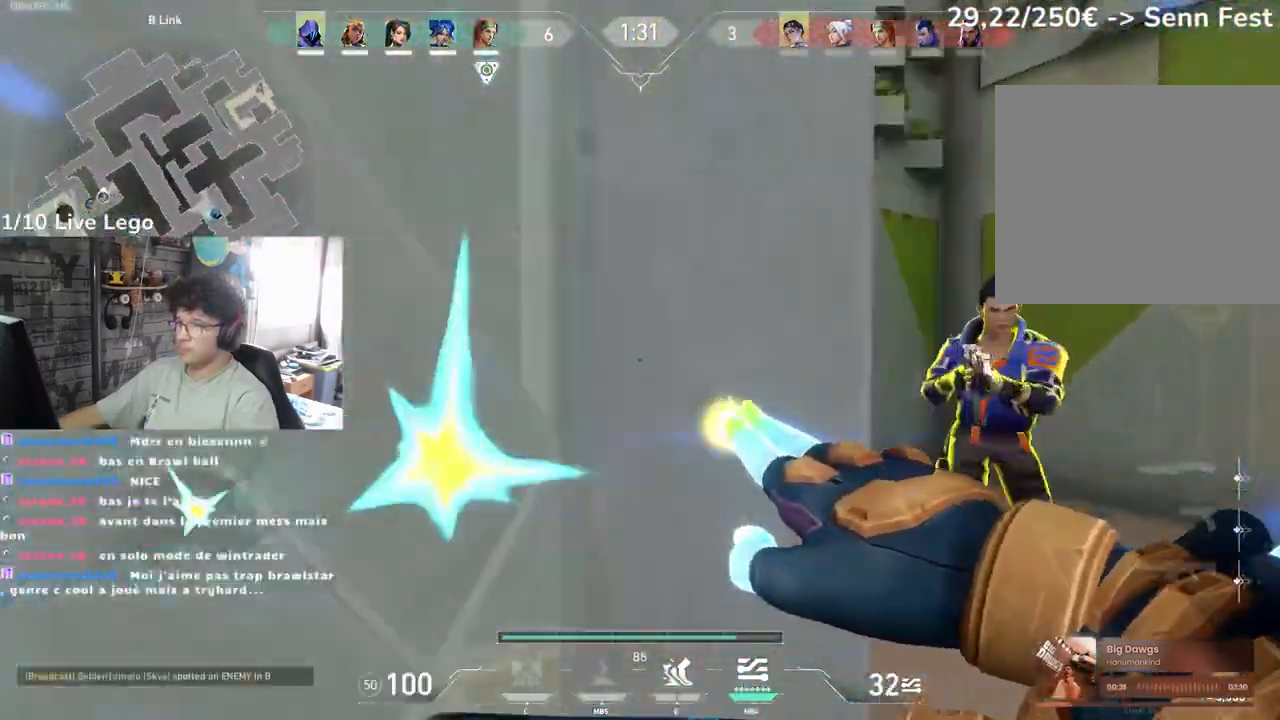
{"keys": ["d", "s"], "mouse": ["left"], "events": []}
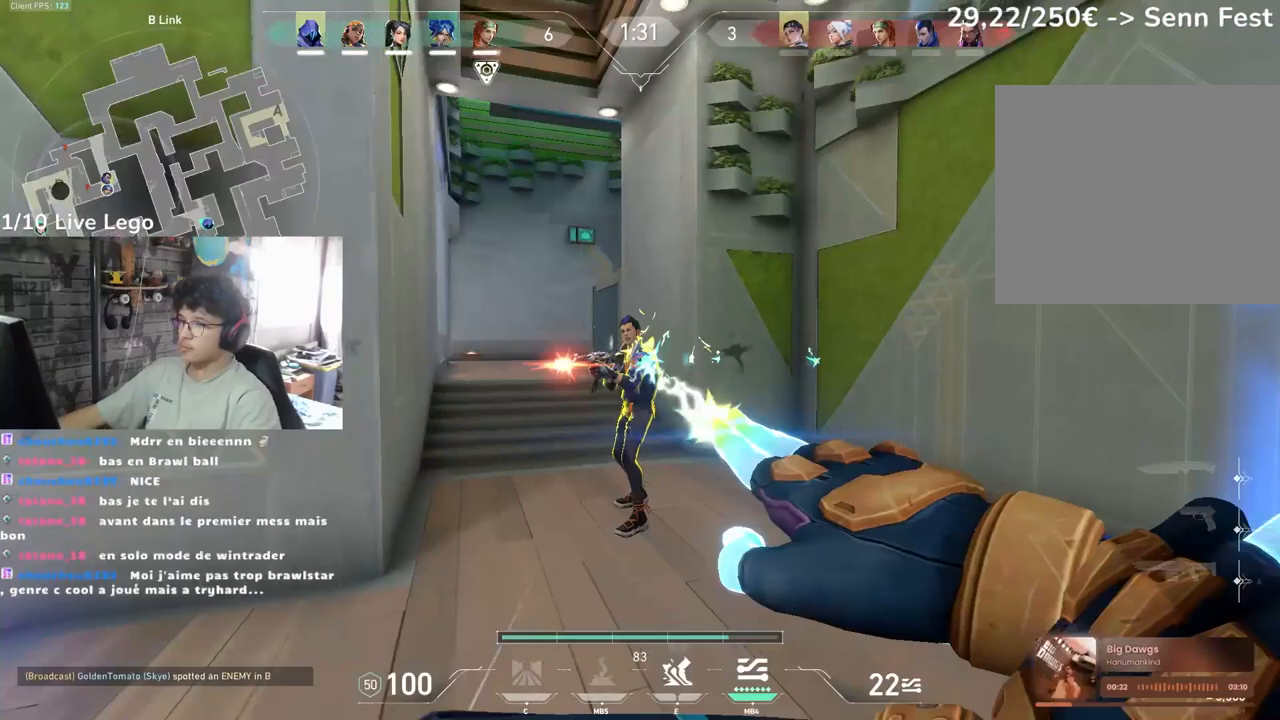
{"keys": ["d"], "mouse": ["left"], "events": [[100, "s", "up"]]}
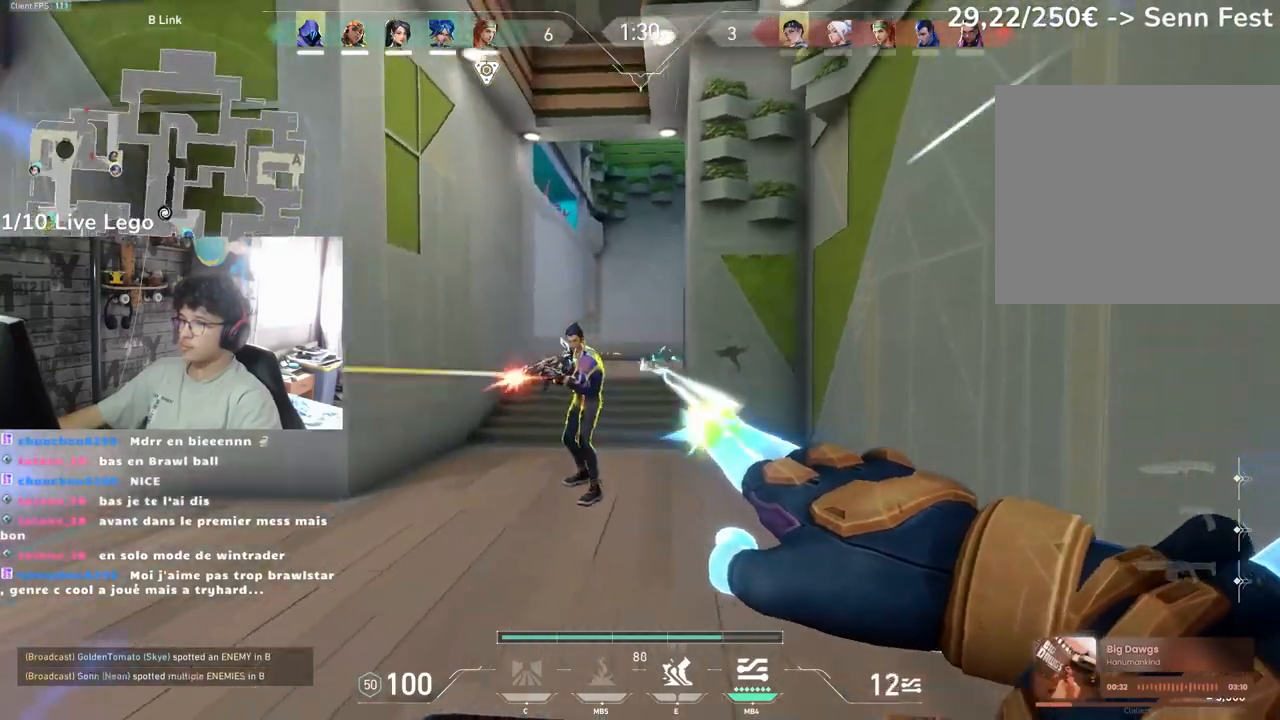
{"keys": ["q"], "mouse": ["left"], "events": [[67, "q", "down"], [100, "d", "up"]]}
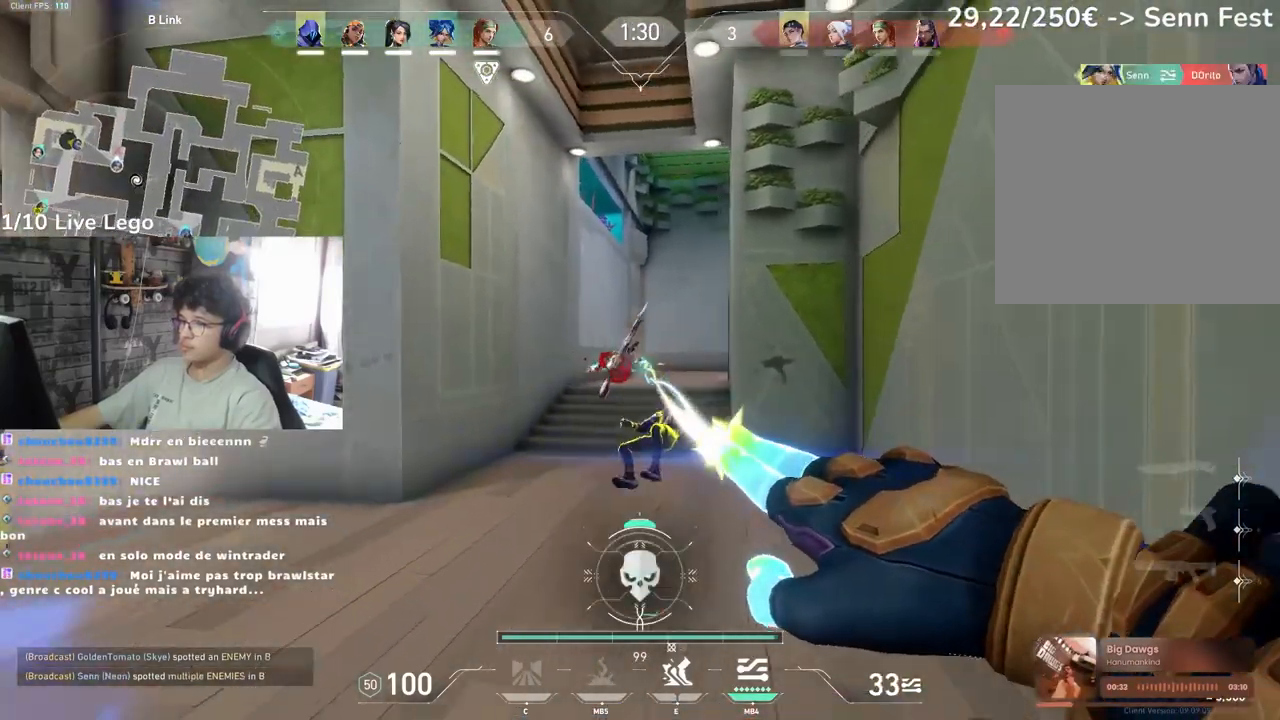
{"keys": ["q", "z"], "mouse": [], "events": [[17, "mouse_left", "up"], [133, "z", "down"], [150, "d", "down"], [183, "d", "up"], [233, "q", "up"], [333, "d", "down"], [483, "d", "up"], [500, "q", "down"]]}
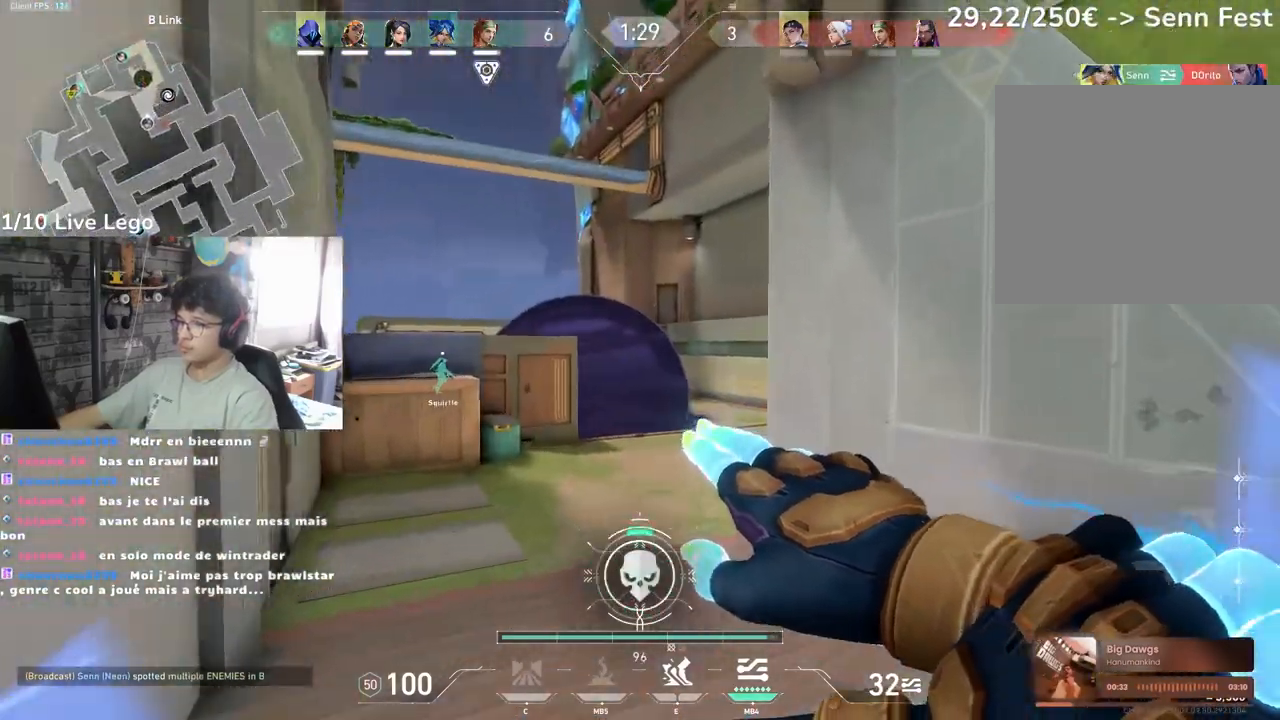
{"keys": ["q"], "mouse": [], "events": [[283, "z", "up"]]}
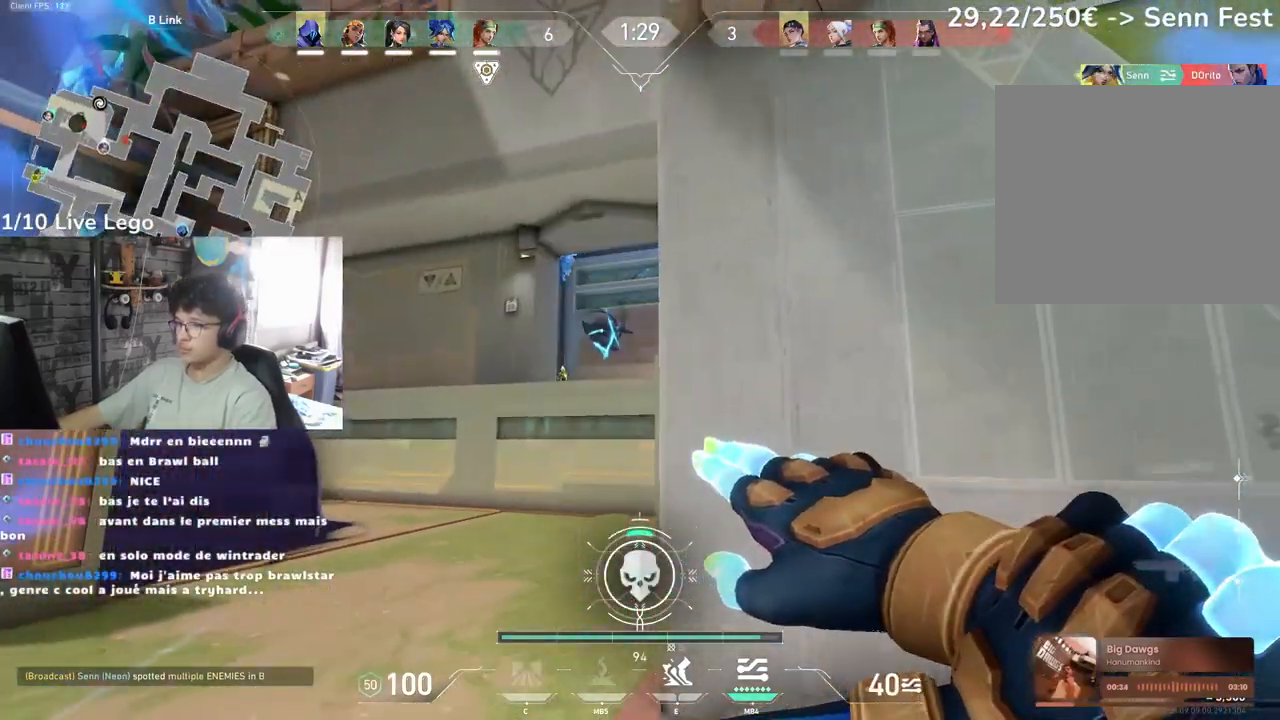
{"keys": ["d"], "mouse": ["left"], "events": [[200, "mouse_left", "down"], [333, "d", "down"], [350, "q", "up"]]}
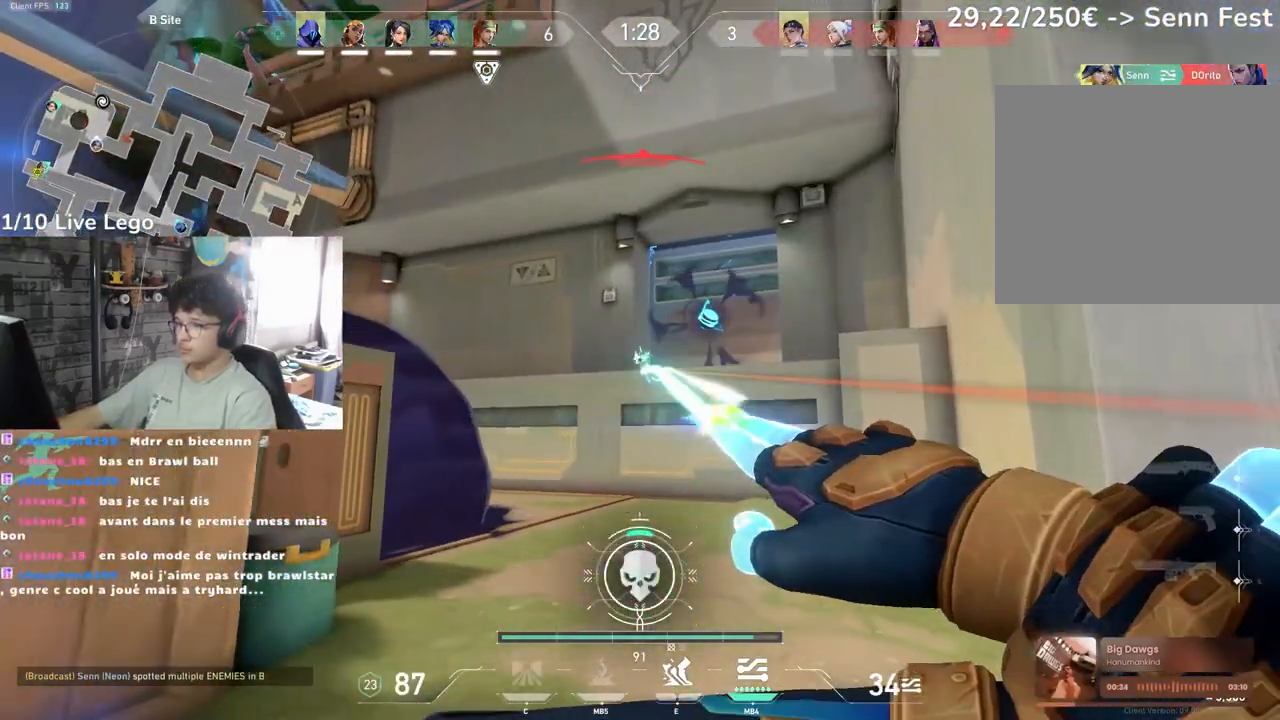
{"keys": ["d"], "mouse": ["left"], "events": []}
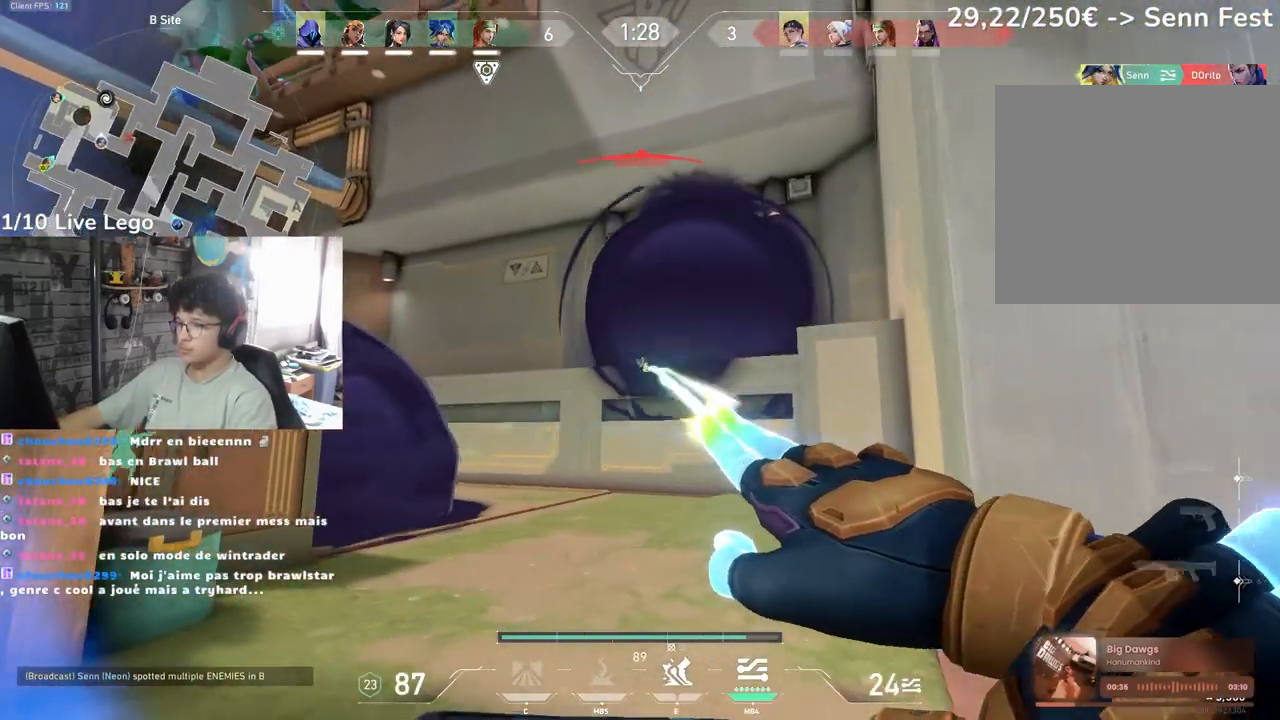
{"keys": ["d", "z"], "mouse": [], "events": [[217, "mouse_left", "up"], [250, "z", "down"]]}
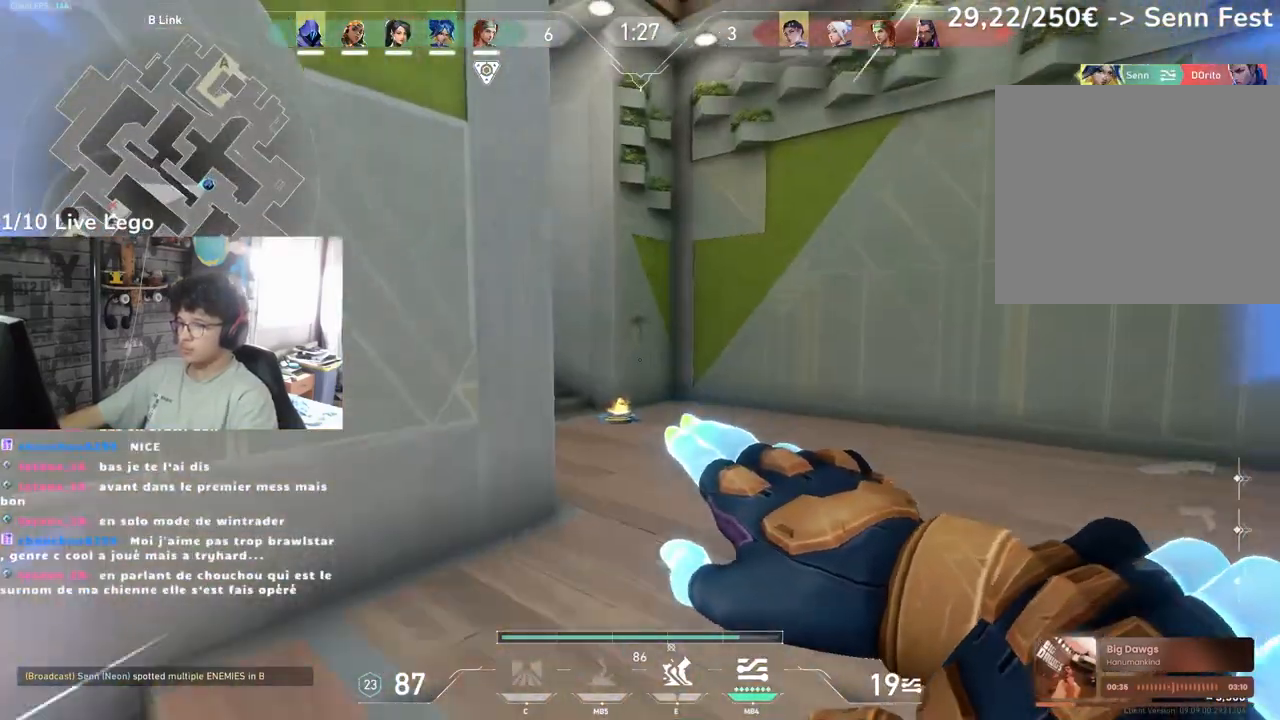
{"keys": ["z"], "mouse": [], "events": [[83, "d", "up"], [250, "d", "down"], [467, "d", "up"]]}
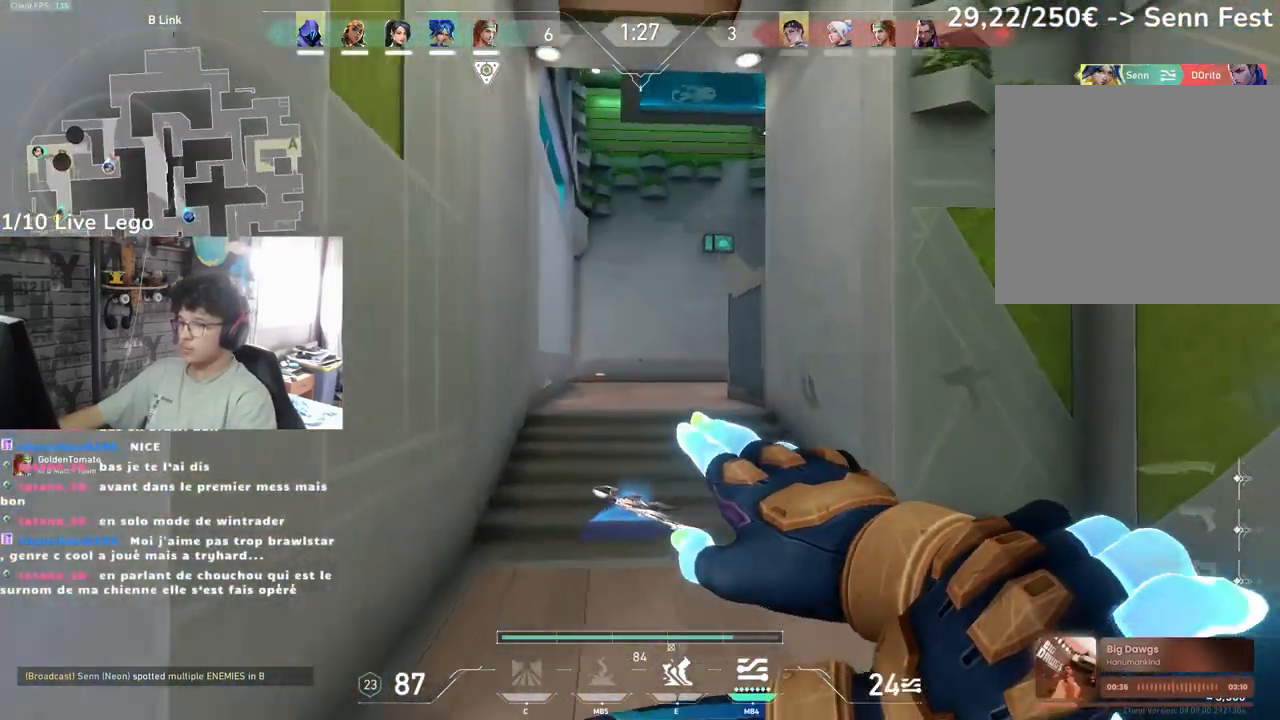
{"keys": ["q", "z"], "mouse": [], "events": [[233, "q", "down"]]}
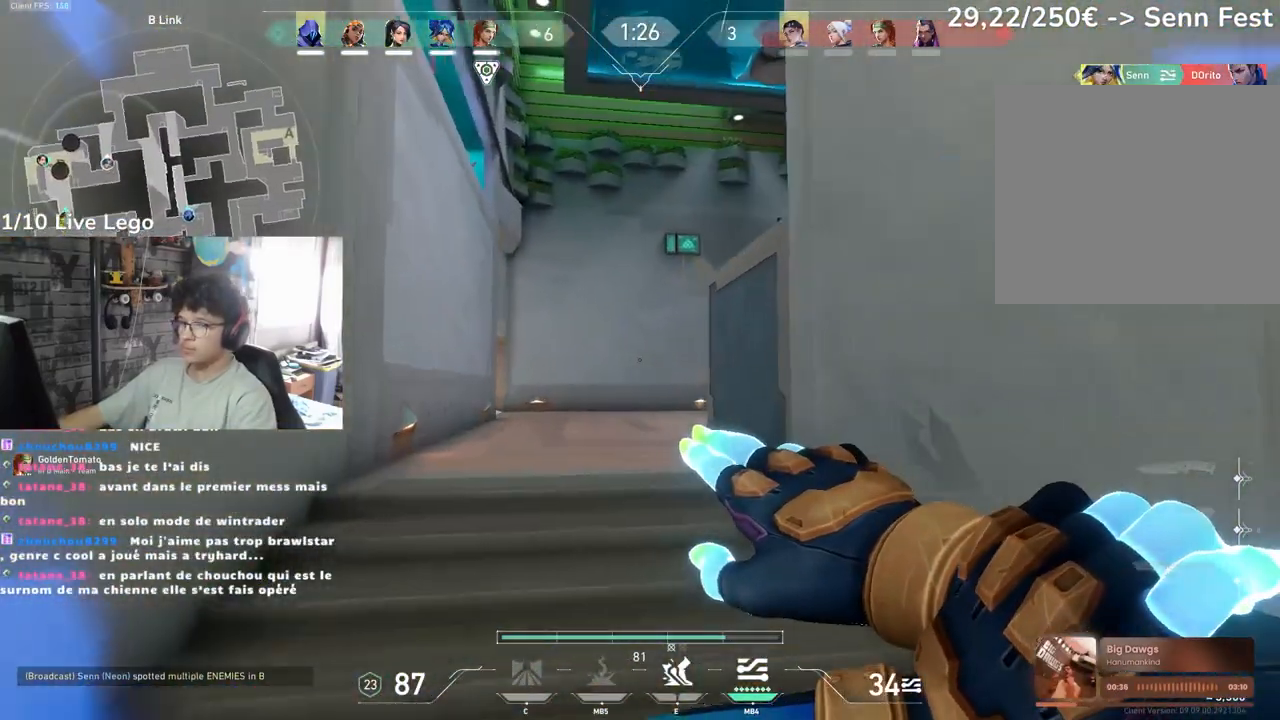
{"keys": ["d", "s"], "mouse": [], "events": [[133, "z", "up"], [150, "d", "down"], [167, "q", "up"], [283, "s", "down"]]}
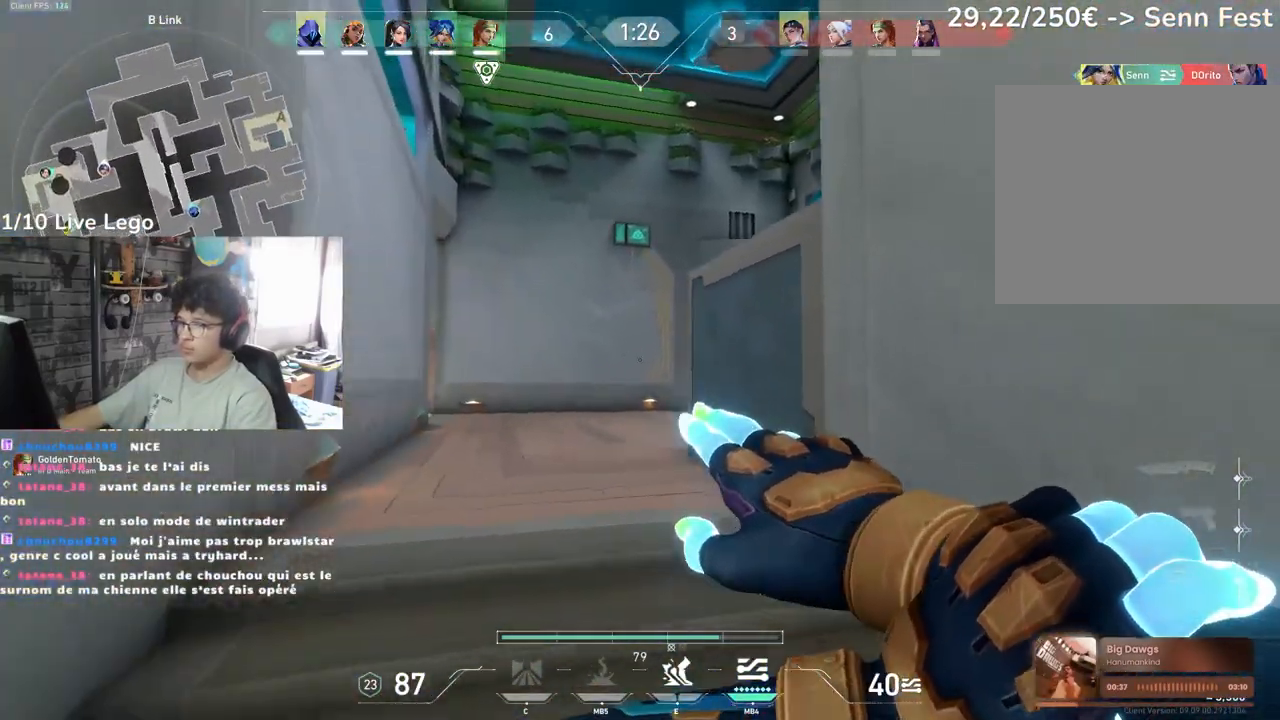
{"keys": ["q", "s"], "mouse": [], "events": [[67, "d", "up"], [267, "d", "down"], [333, "d", "up"], [367, "q", "down"]]}
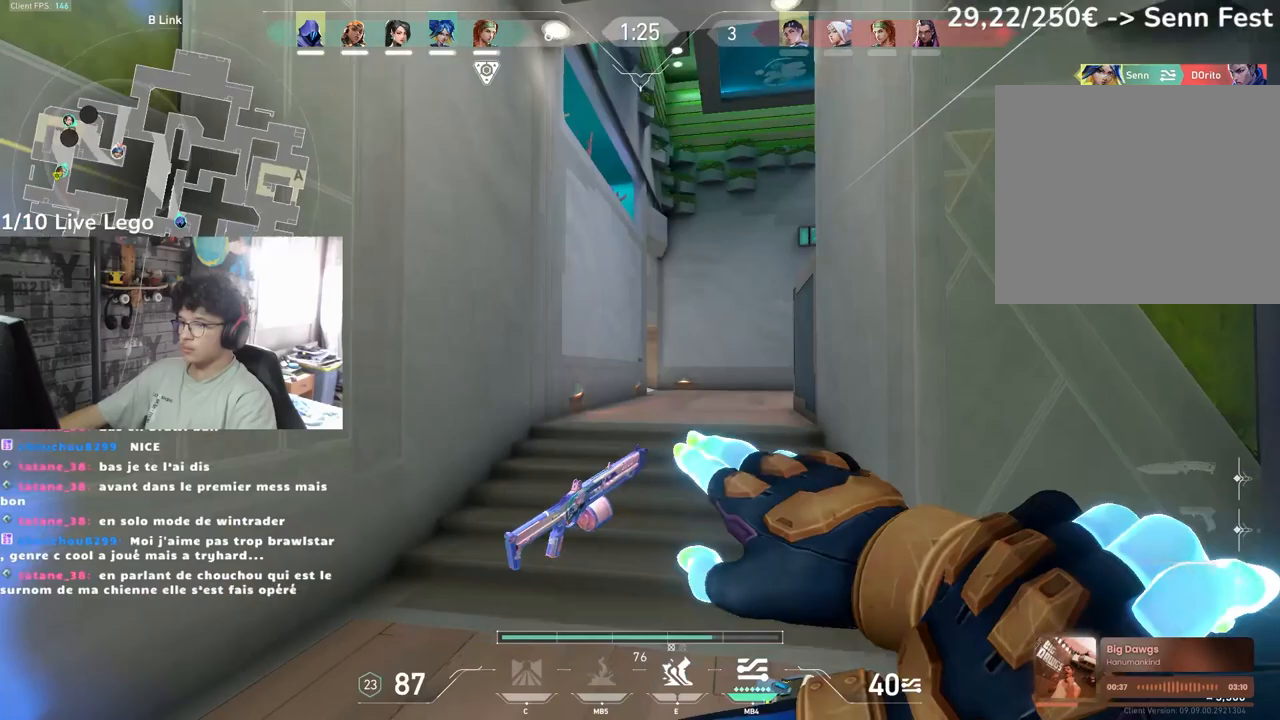
{"keys": ["q"], "mouse": [], "events": [[433, "s", "up"]]}
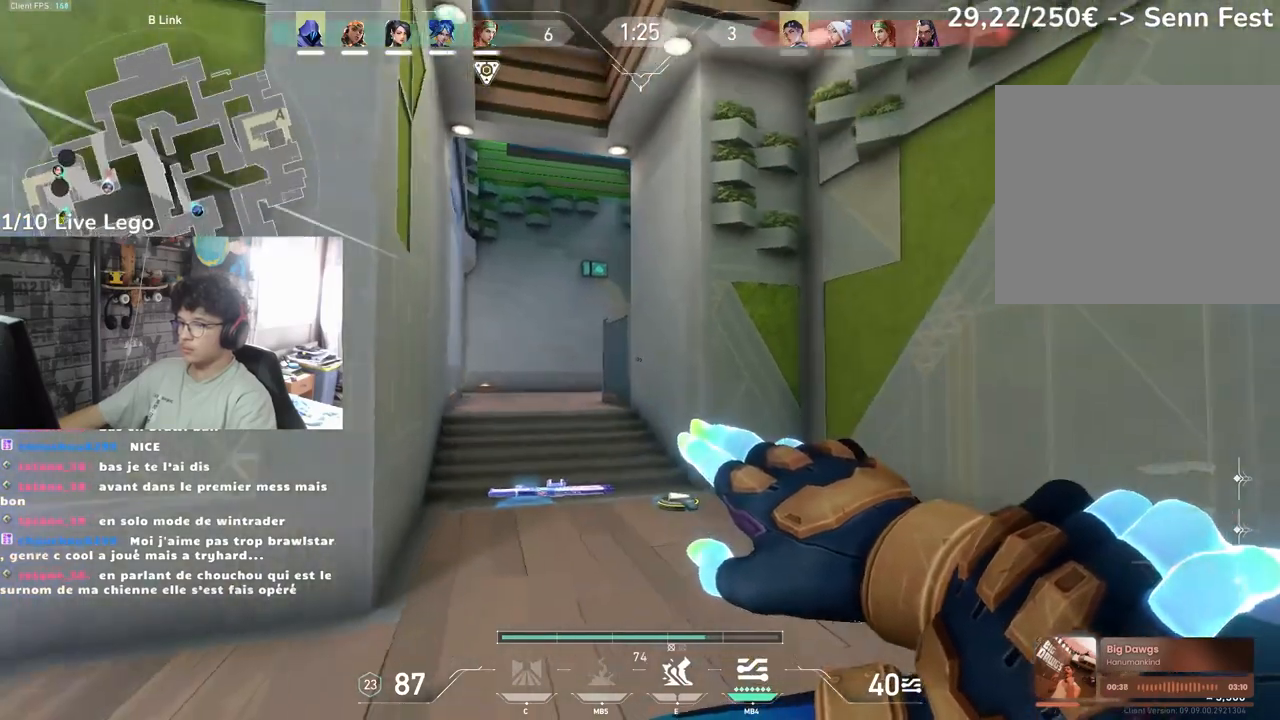
{"keys": ["d"], "mouse": [], "events": [[217, "q", "up"], [383, "d", "down"]]}
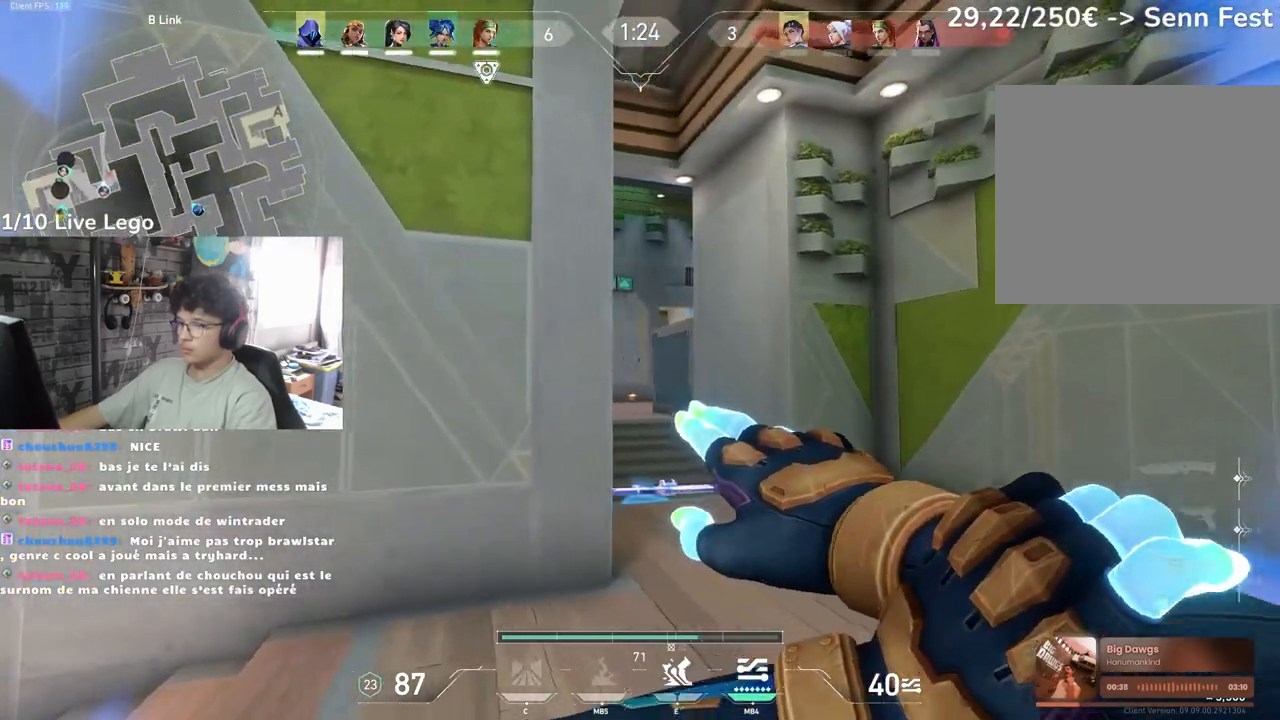
{"keys": ["d", "z"], "mouse": [], "events": [[450, "z", "down"]]}
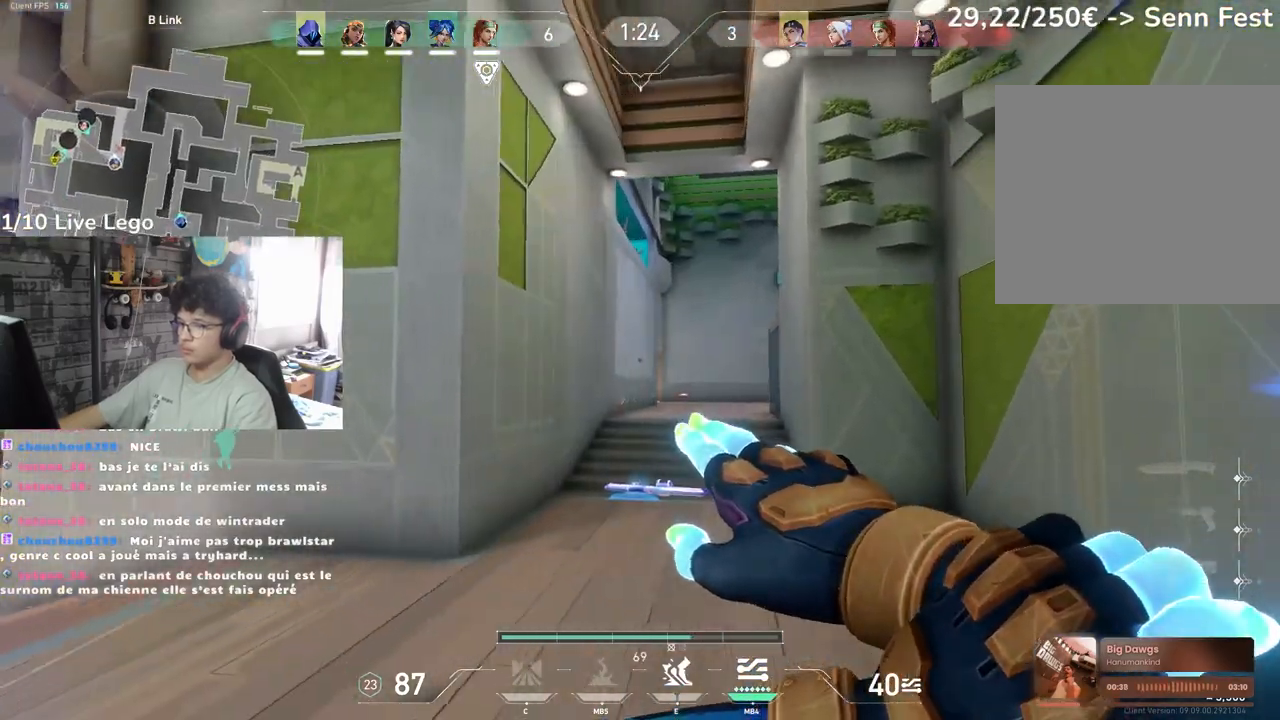
{"keys": ["q"], "mouse": [], "events": [[250, "q", "down"], [300, "z", "up"], [333, "d", "up"]]}